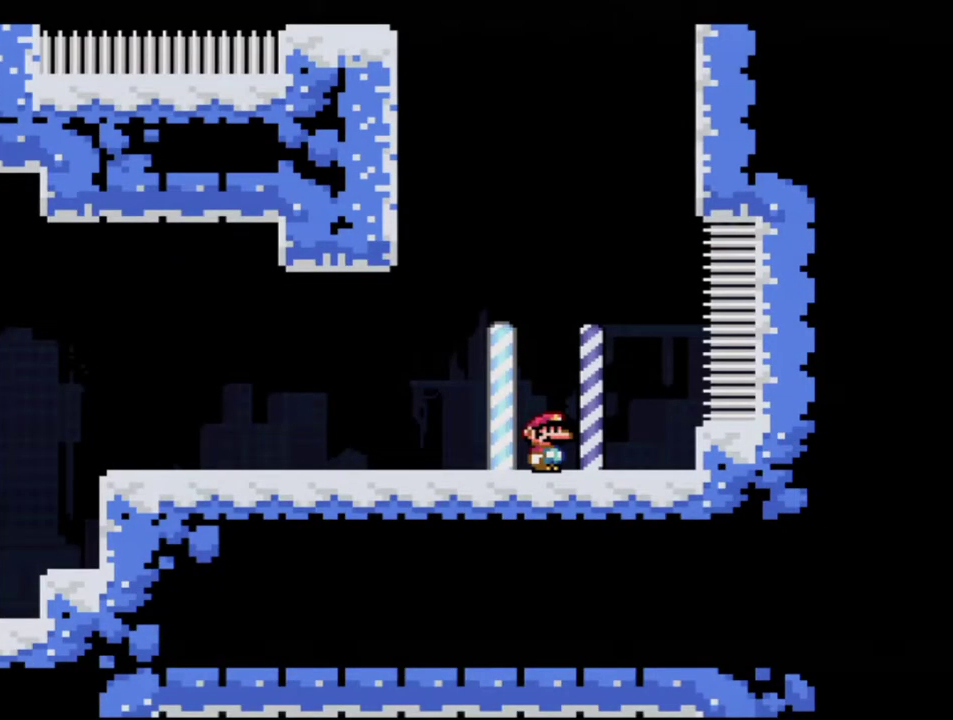
Gameplay with a controller (Nintendo layout); each line is a JSON object with the inputs held at the frame after it. "events" lists button and stick changes between this image and that frame as [ms after this image, input, new state], when the widget could be followed in between. Not read: L3 R3.
{"buttons": [], "events": []}
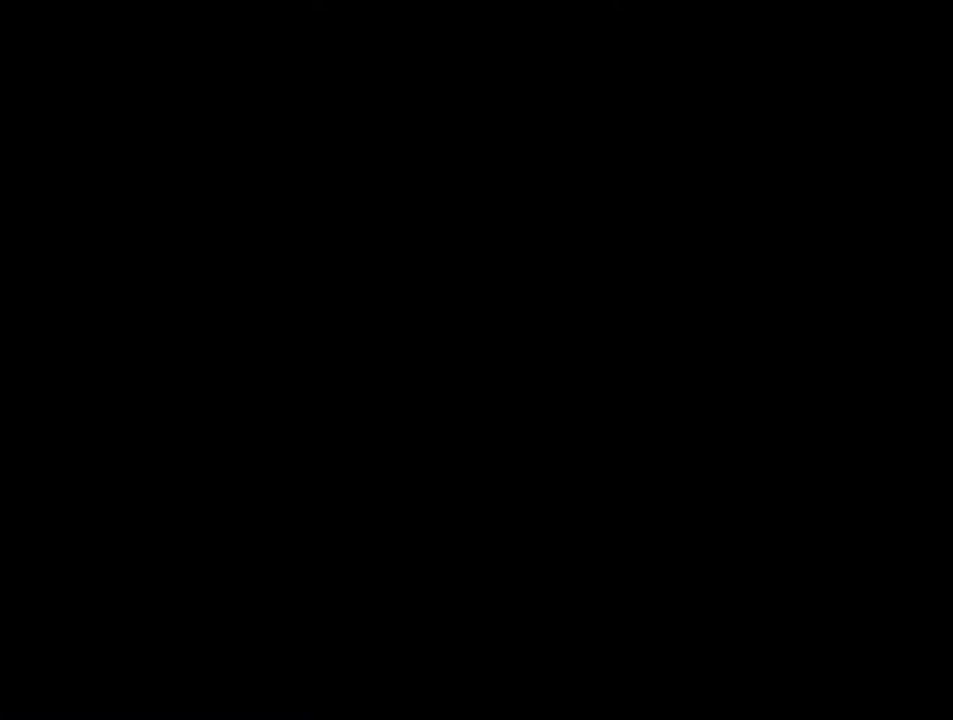
{"buttons": [], "events": []}
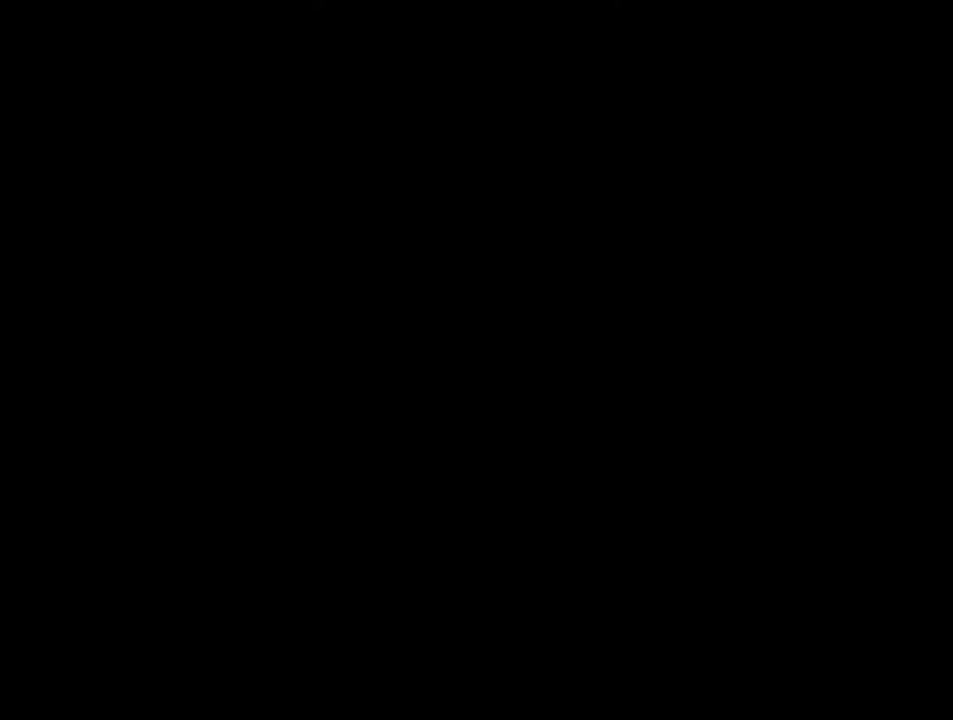
{"buttons": [], "events": []}
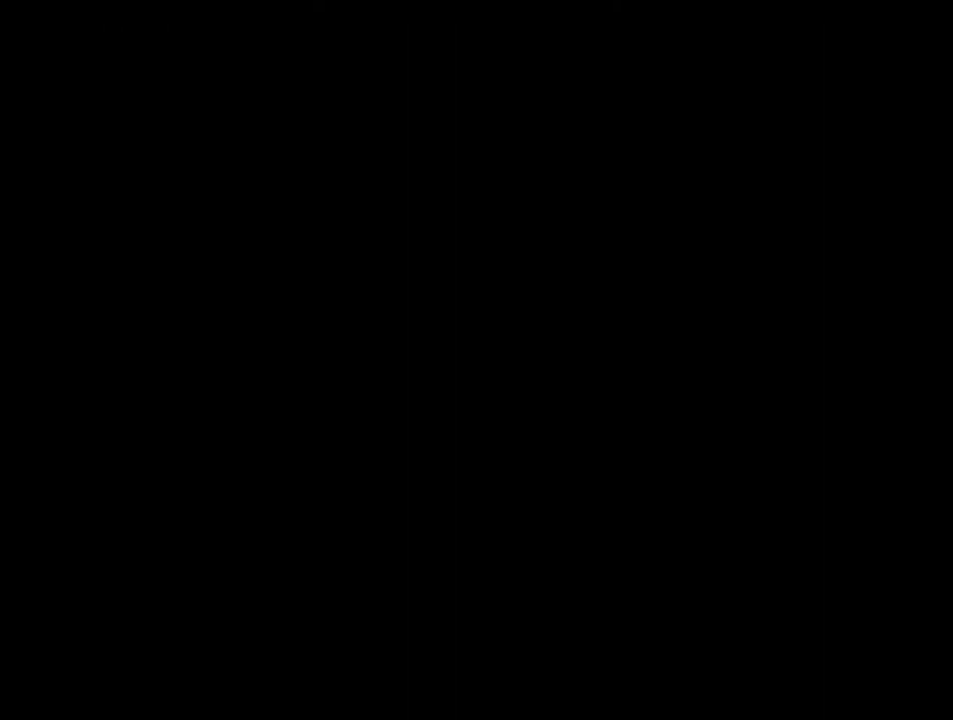
{"buttons": [], "events": []}
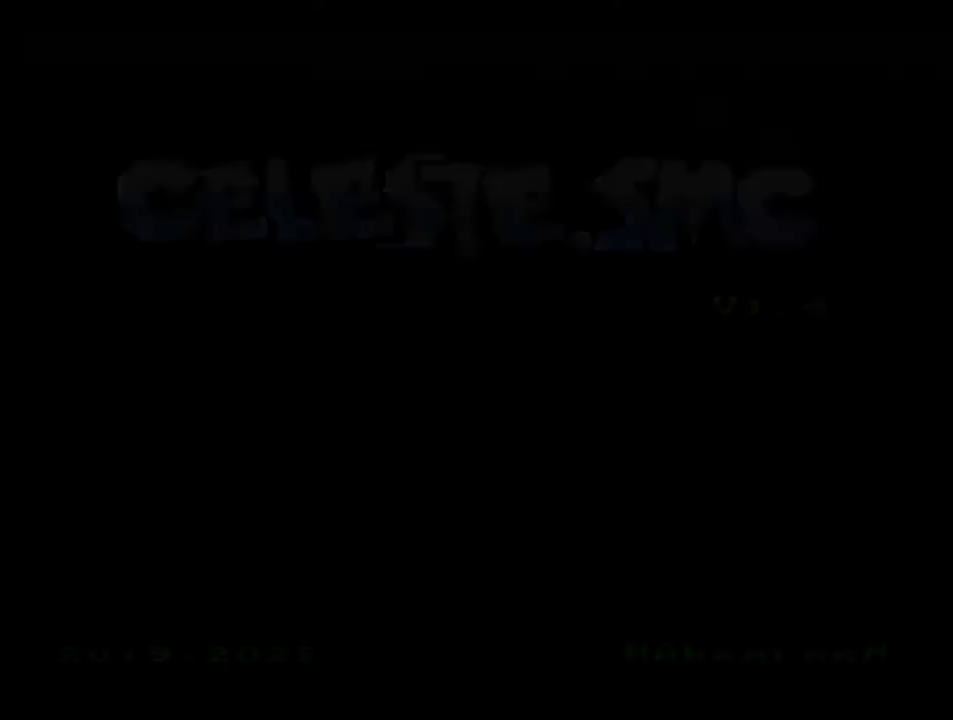
{"buttons": [], "events": []}
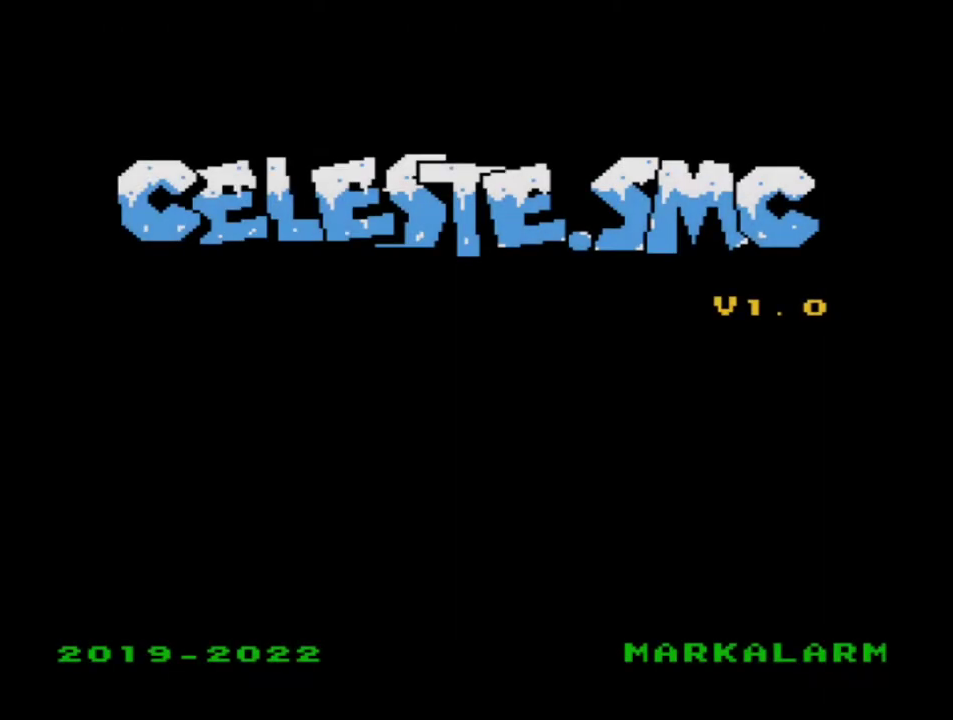
{"buttons": [], "events": []}
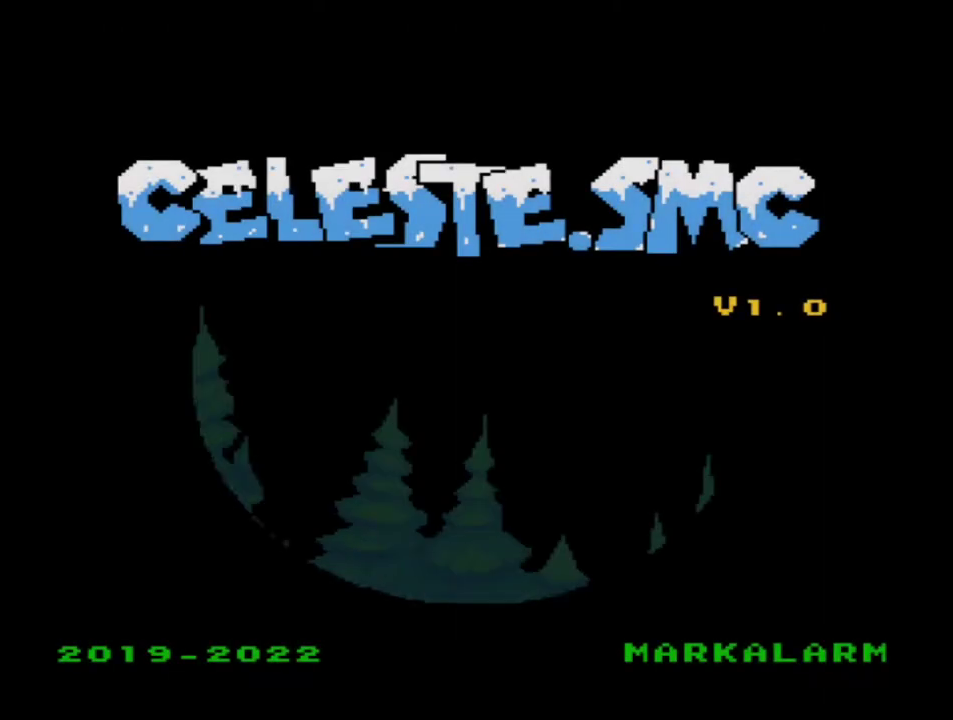
{"buttons": ["A"], "events": [[417, "A", "down"]]}
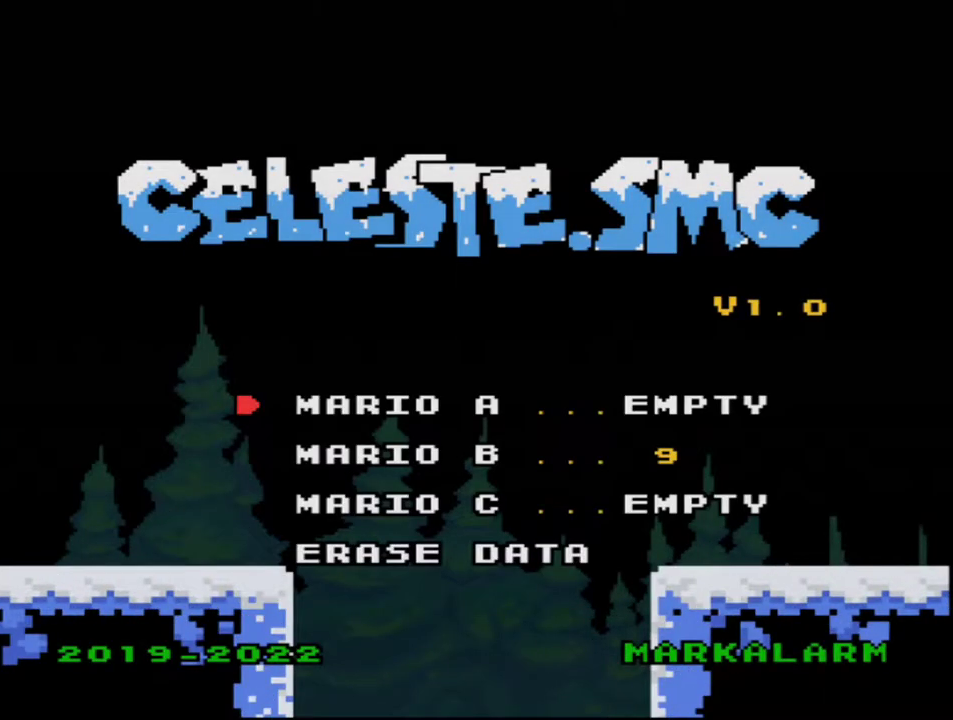
{"buttons": ["DPAD_UP"], "events": [[50, "A", "up"], [167, "DPAD_DOWN", "down"], [267, "DPAD_DOWN", "up"], [433, "DPAD_UP", "down"]]}
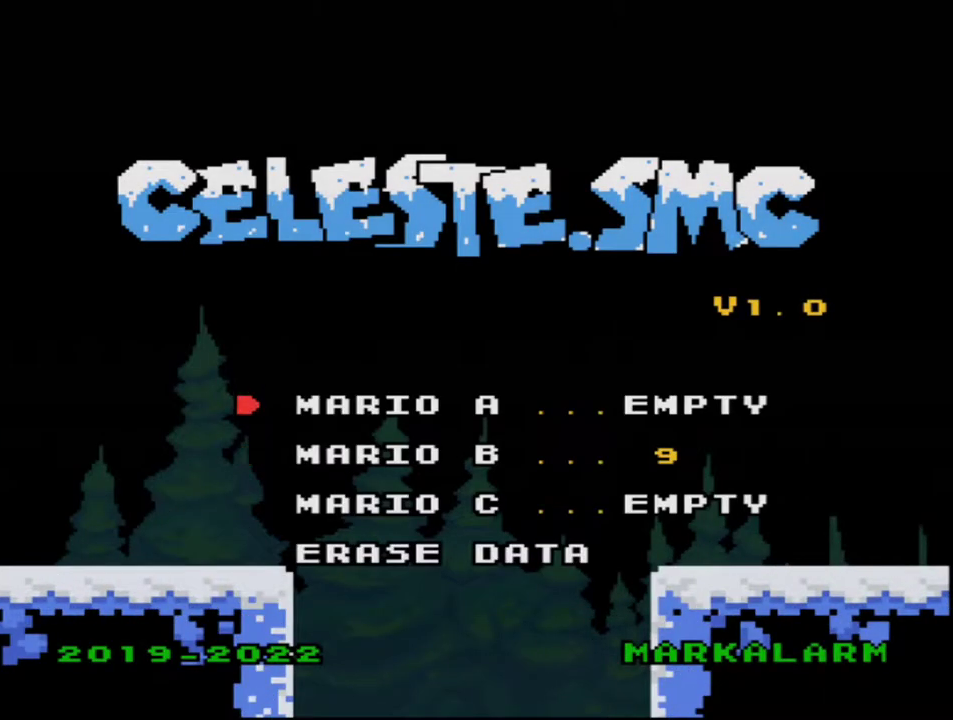
{"buttons": [], "events": [[17, "DPAD_UP", "up"]]}
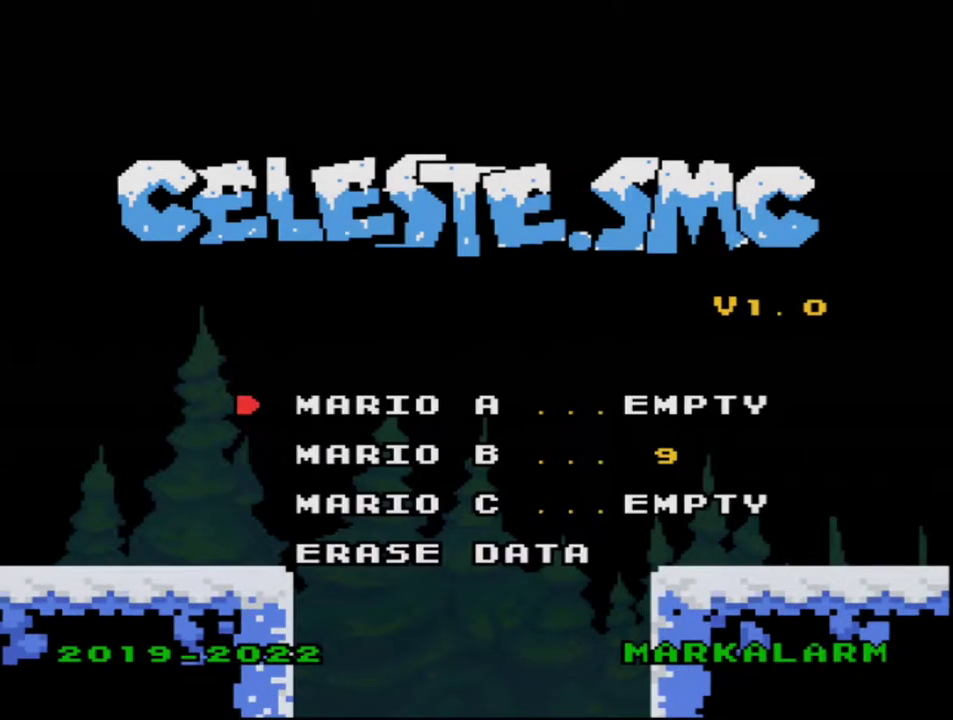
{"buttons": ["A"], "events": [[450, "A", "down"]]}
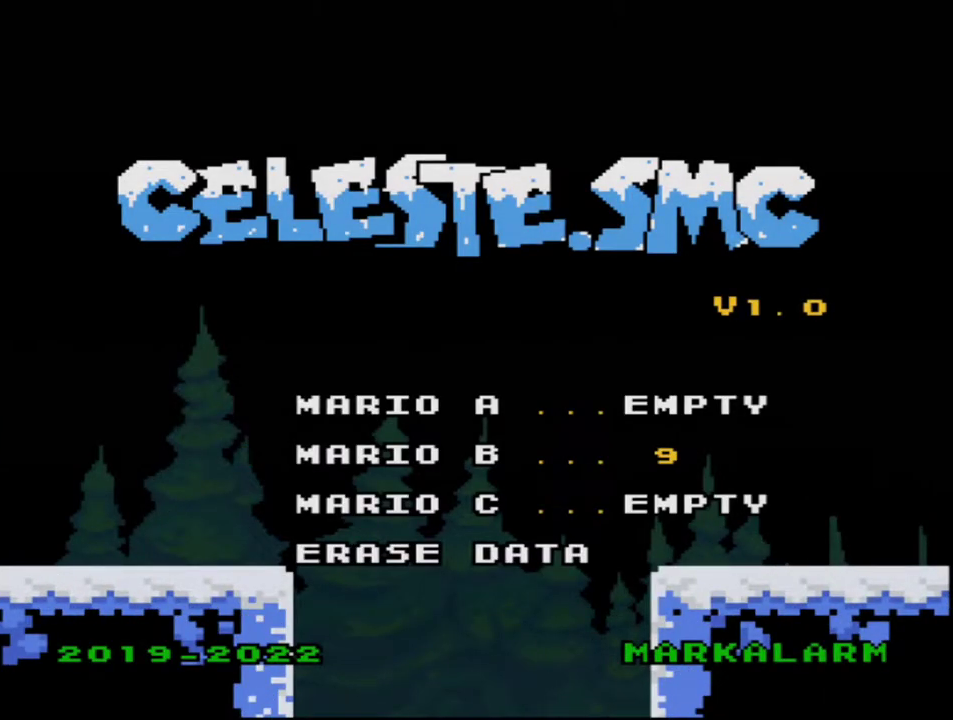
{"buttons": ["Y"], "events": [[117, "A", "up"], [267, "Y", "down"]]}
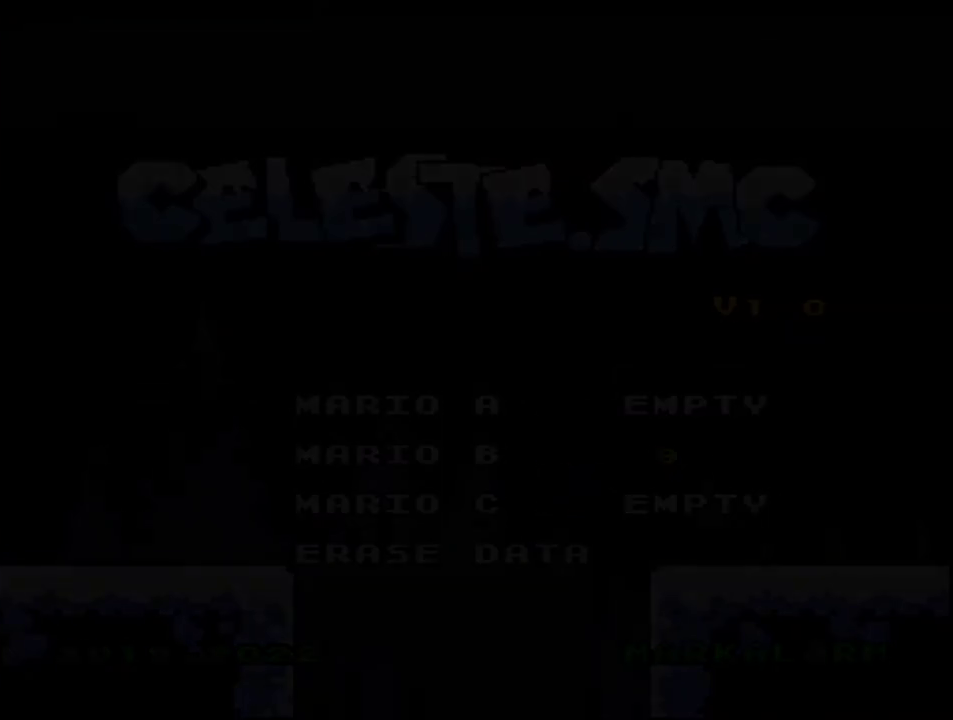
{"buttons": ["Y"], "events": []}
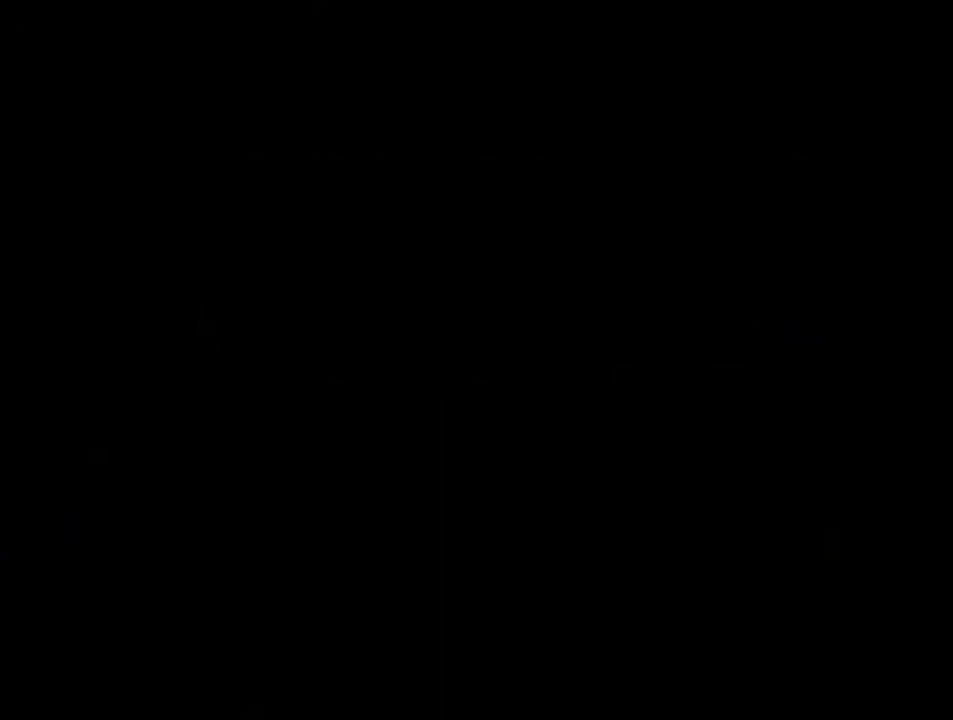
{"buttons": ["Y"], "events": []}
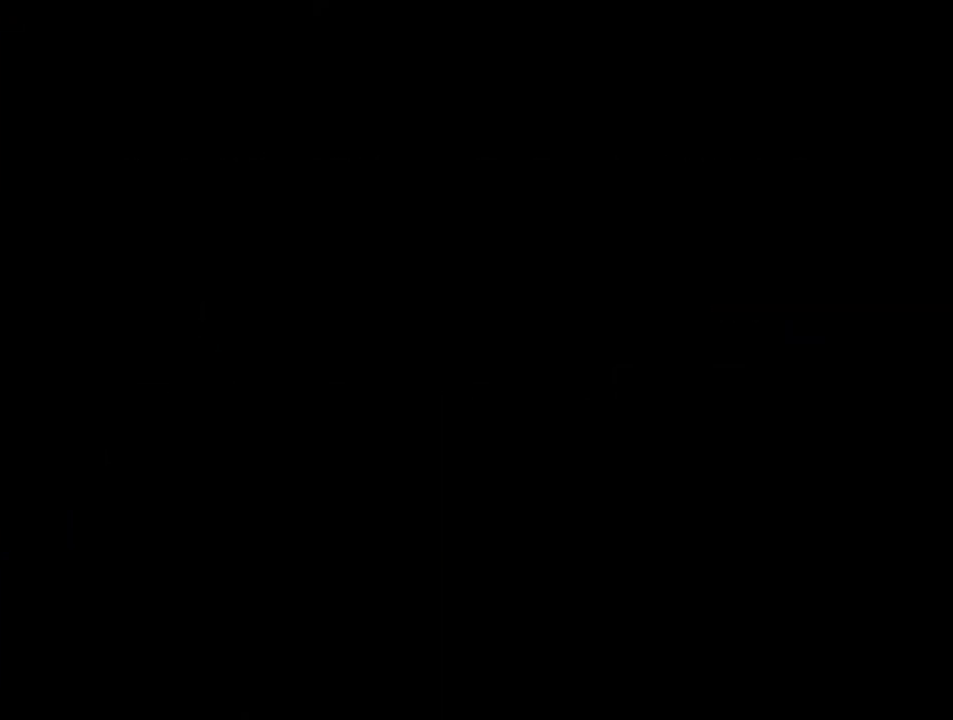
{"buttons": ["B"], "events": [[233, "B", "down"], [267, "Y", "up"]]}
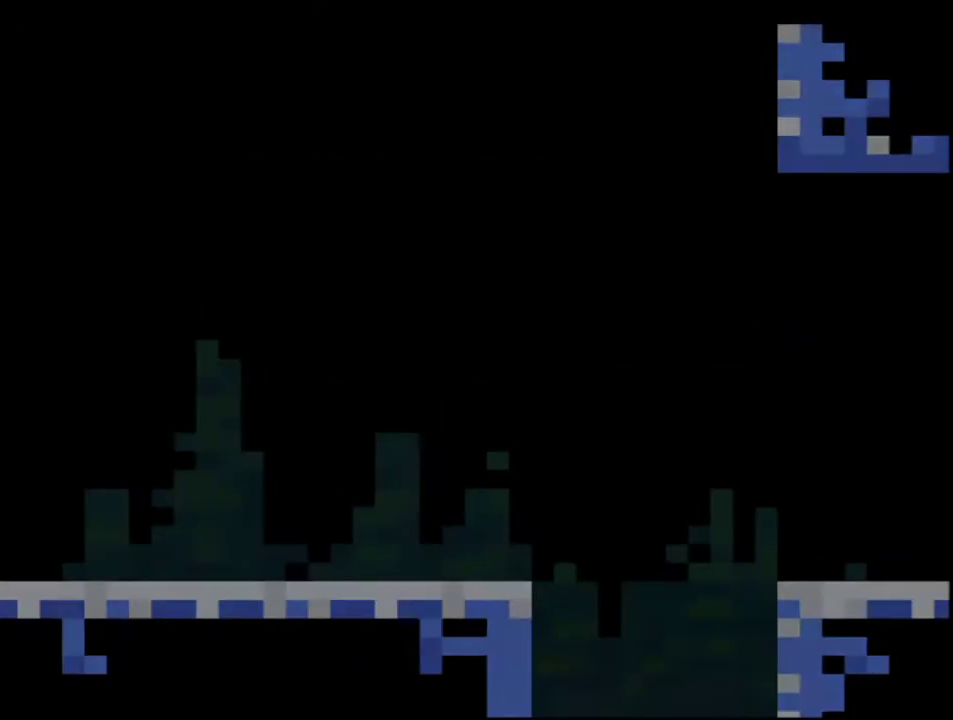
{"buttons": ["B", "Y", "R1"], "events": [[117, "Y", "down"], [400, "R1", "down"]]}
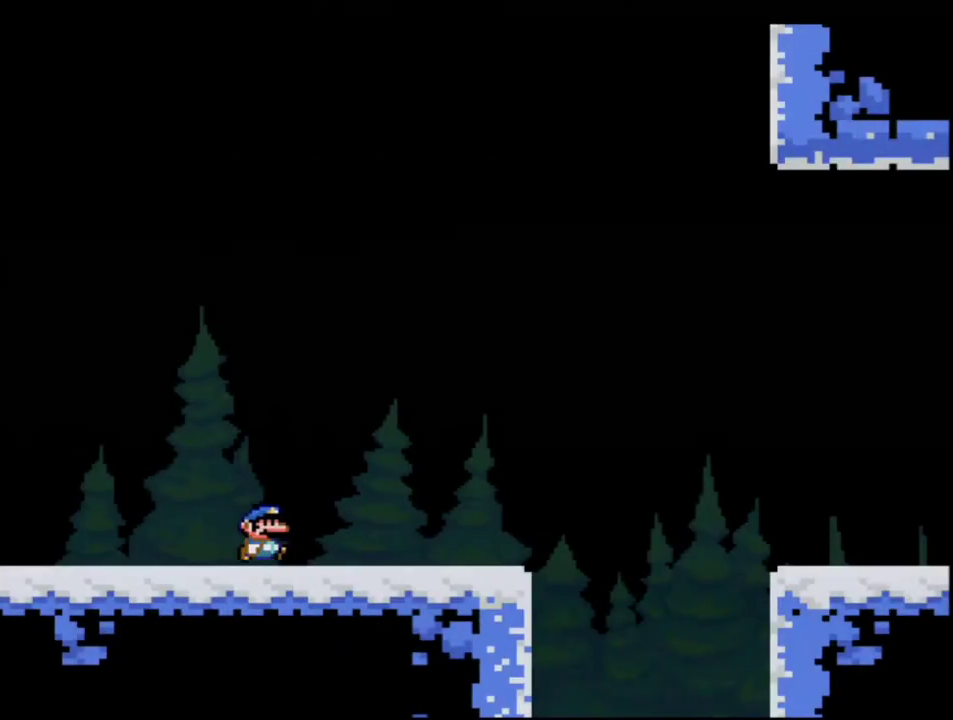
{"buttons": ["Y", "DPAD_RIGHT"], "events": [[50, "B", "up"], [50, "DPAD_RIGHT", "down"], [83, "R1", "up"]]}
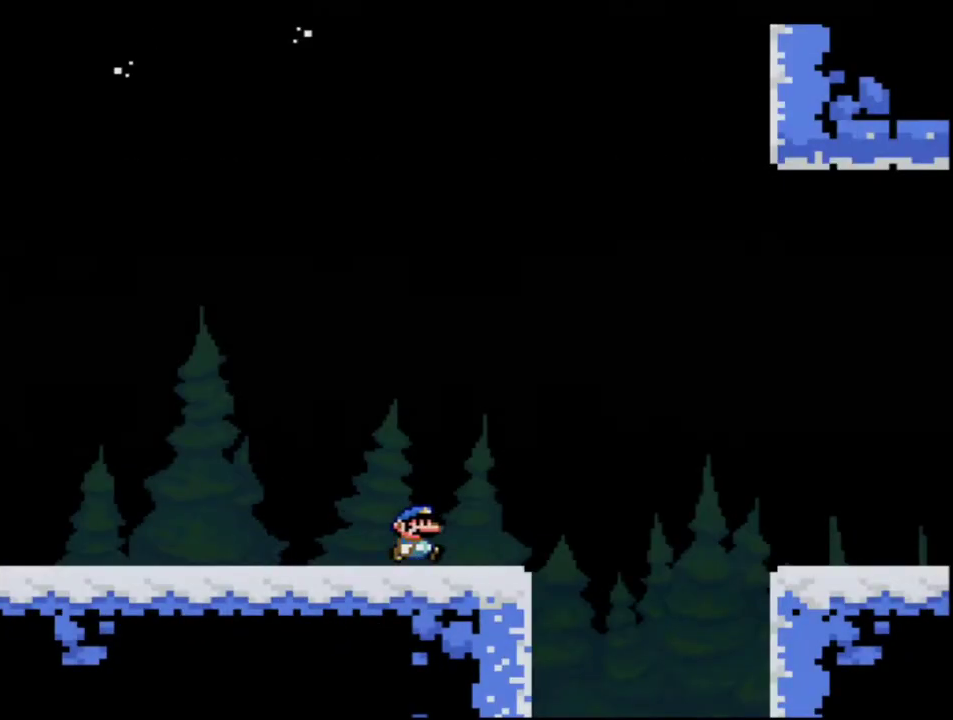
{"buttons": ["Y", "DPAD_RIGHT"], "events": [[183, "B", "down"], [267, "B", "up"]]}
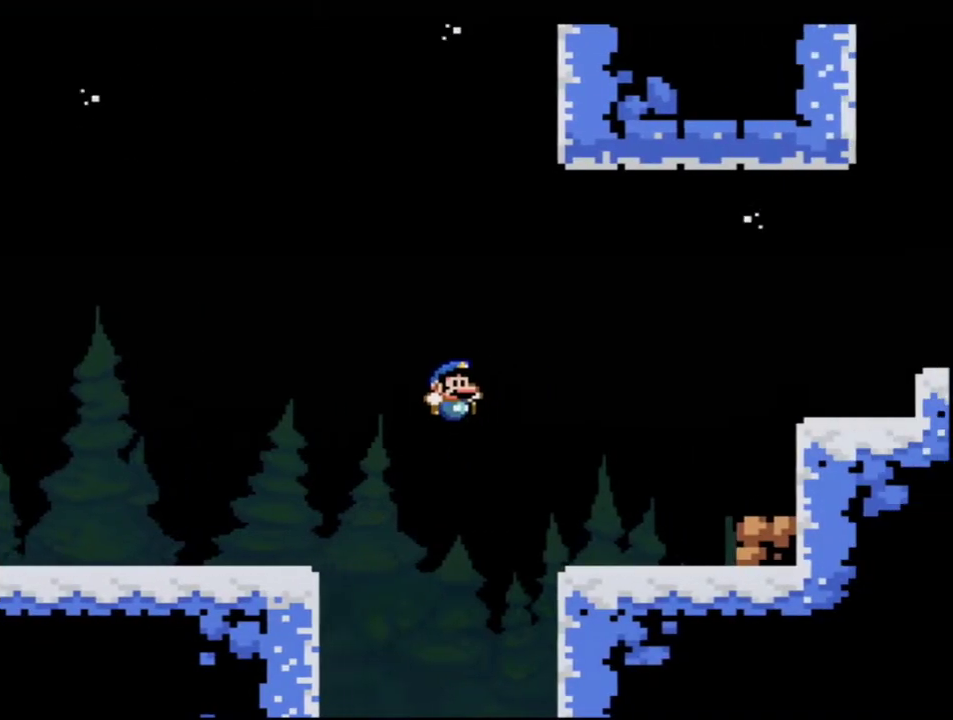
{"buttons": ["B", "Y", "DPAD_RIGHT"], "events": [[450, "B", "down"]]}
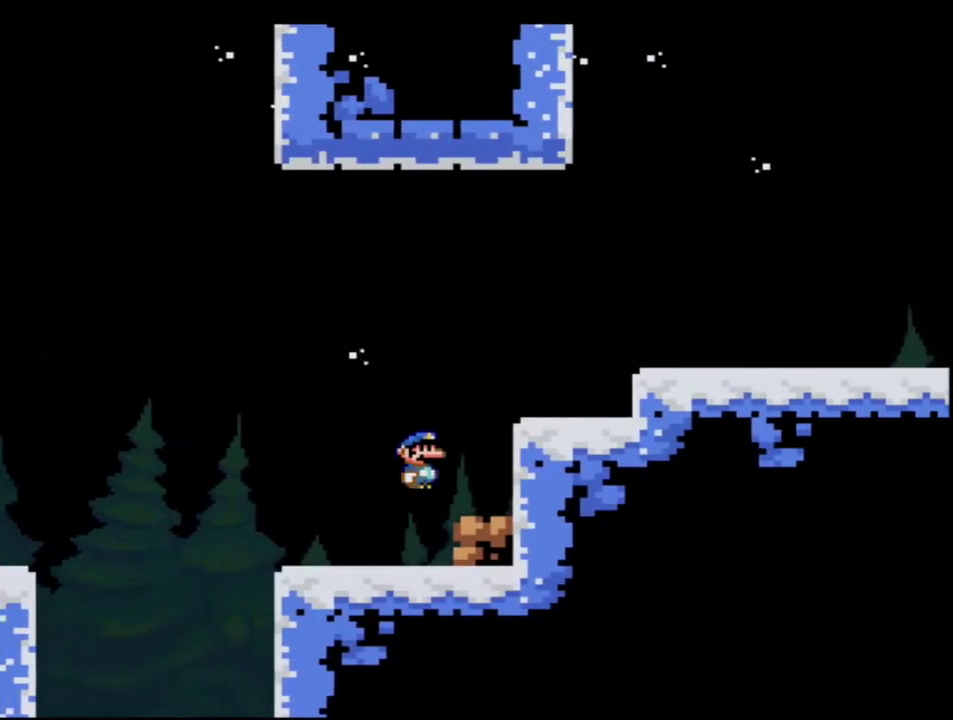
{"buttons": ["Y", "DPAD_RIGHT"], "events": [[200, "B", "up"]]}
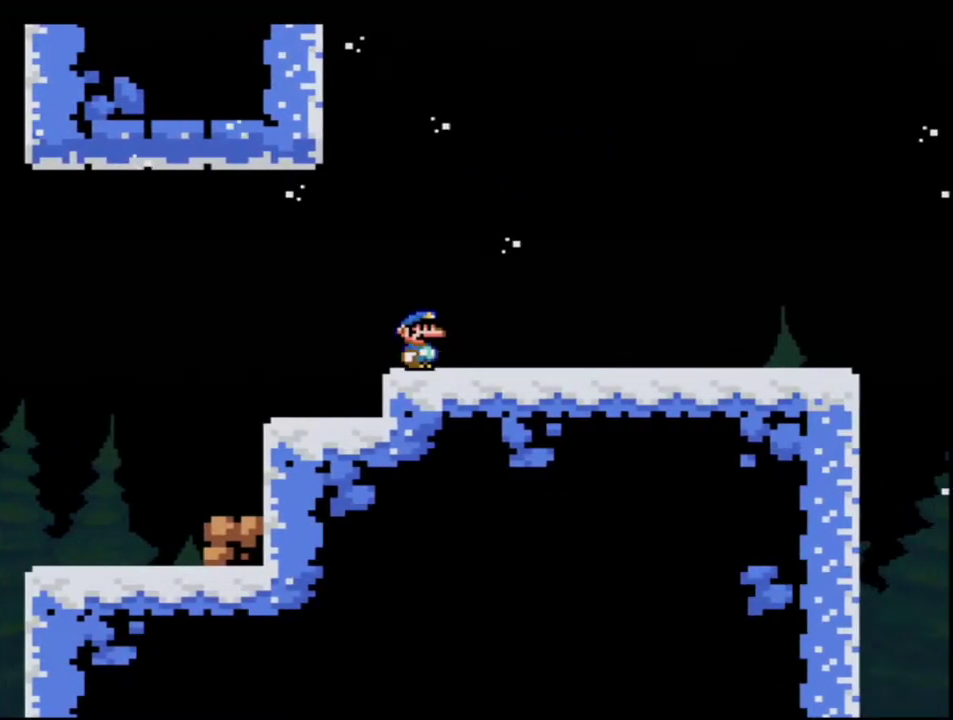
{"buttons": ["Y", "DPAD_RIGHT"], "events": []}
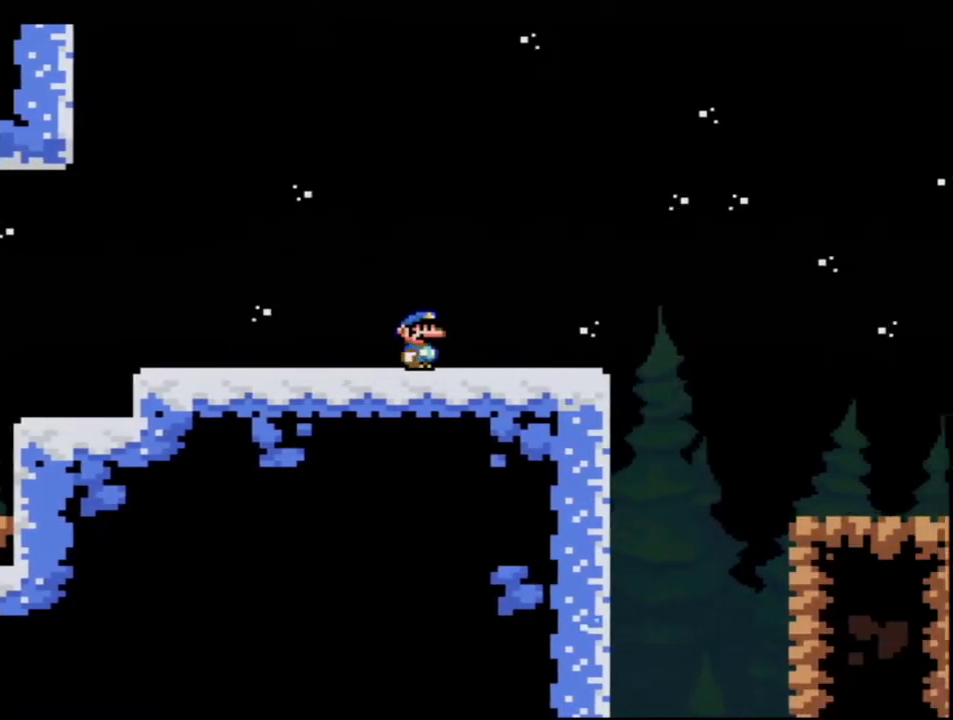
{"buttons": ["B", "Y", "DPAD_RIGHT"], "events": [[400, "B", "down"]]}
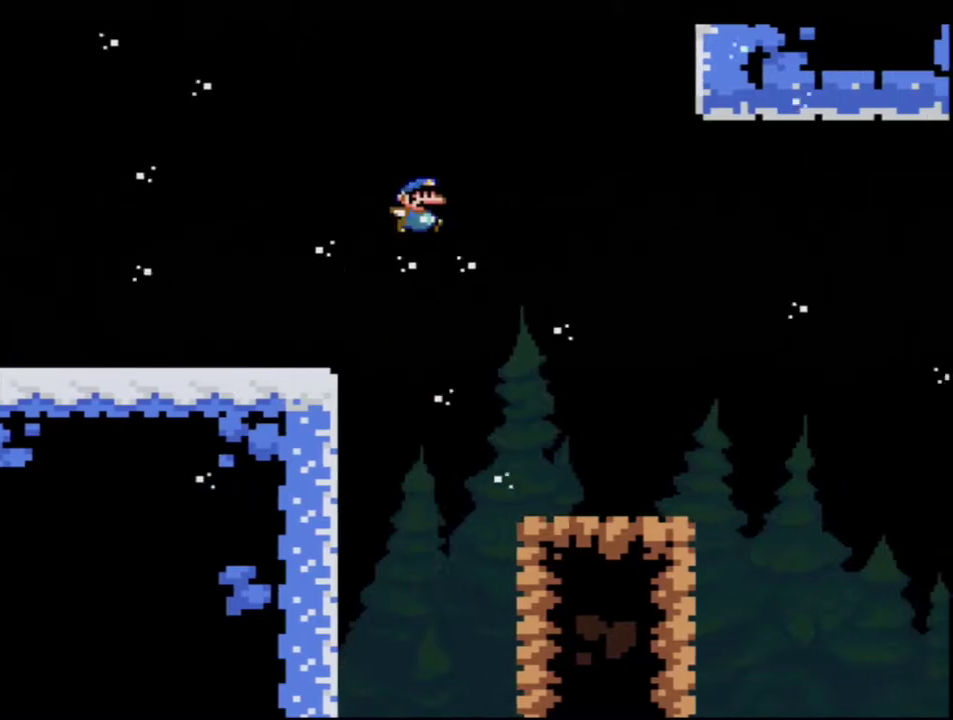
{"buttons": ["B", "Y", "DPAD_RIGHT"], "events": [[150, "B", "up"], [233, "B", "down"]]}
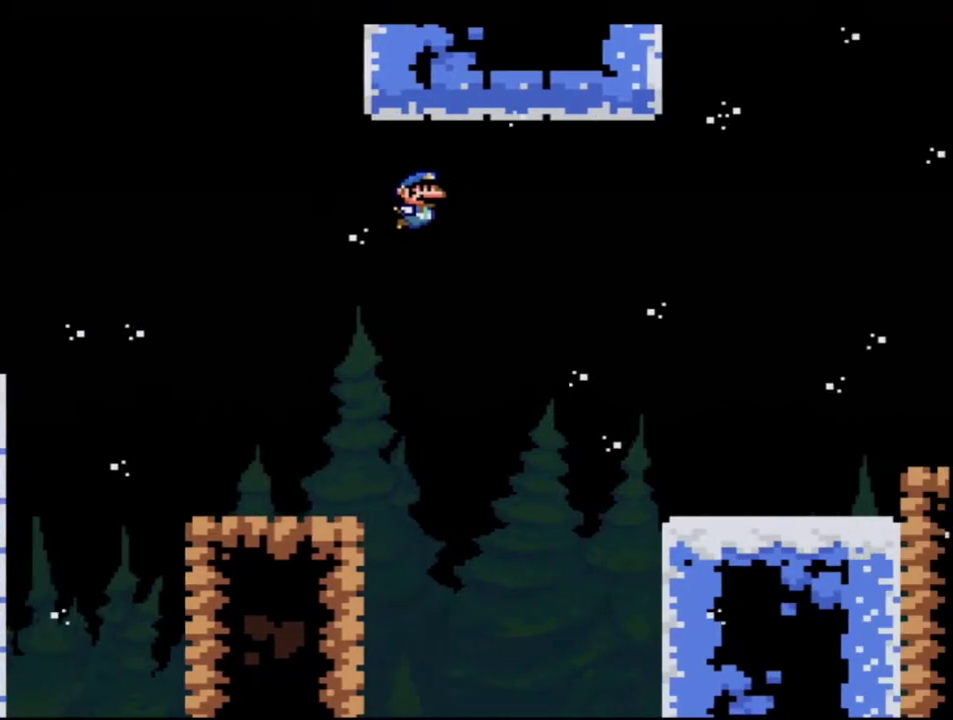
{"buttons": ["B", "Y", "DPAD_RIGHT"], "events": [[267, "B", "up"], [450, "B", "down"]]}
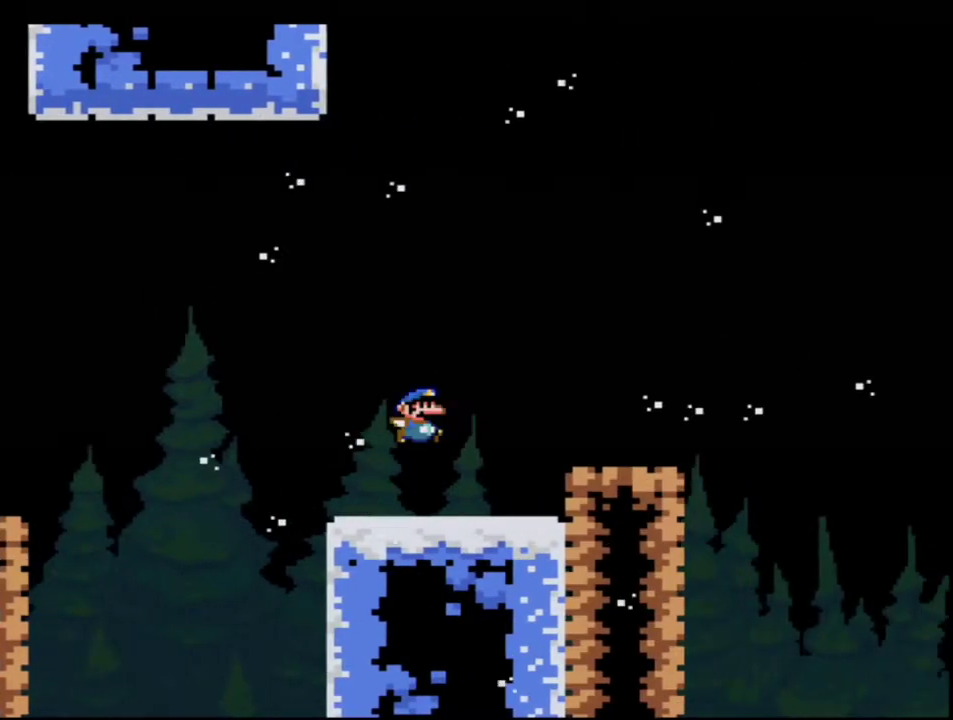
{"buttons": ["Y", "DPAD_RIGHT"], "events": [[483, "B", "up"]]}
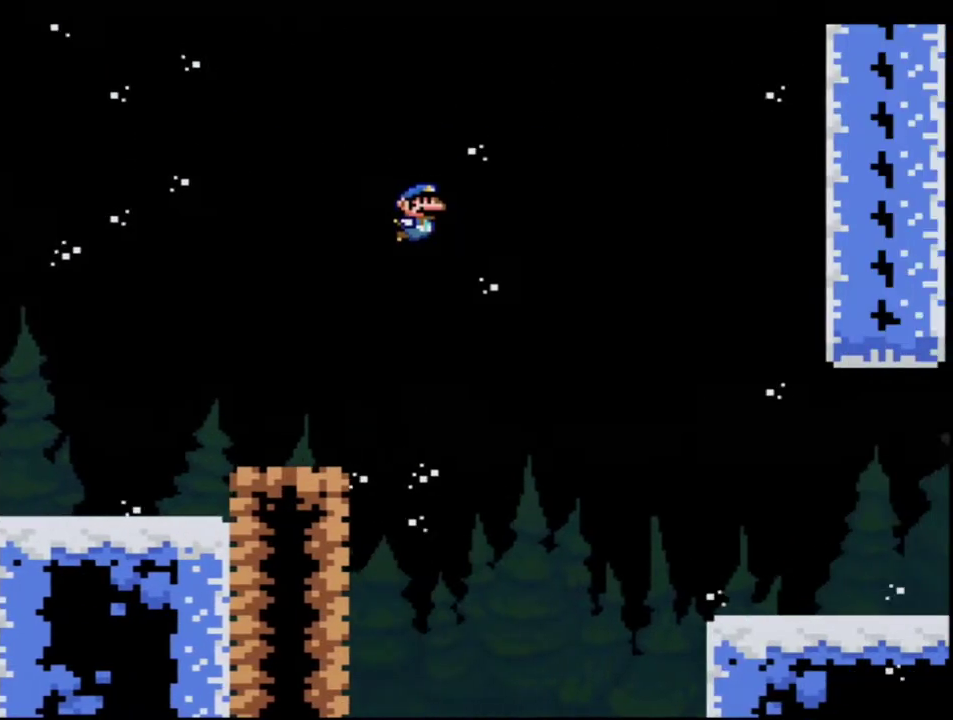
{"buttons": ["Y", "DPAD_RIGHT"], "events": []}
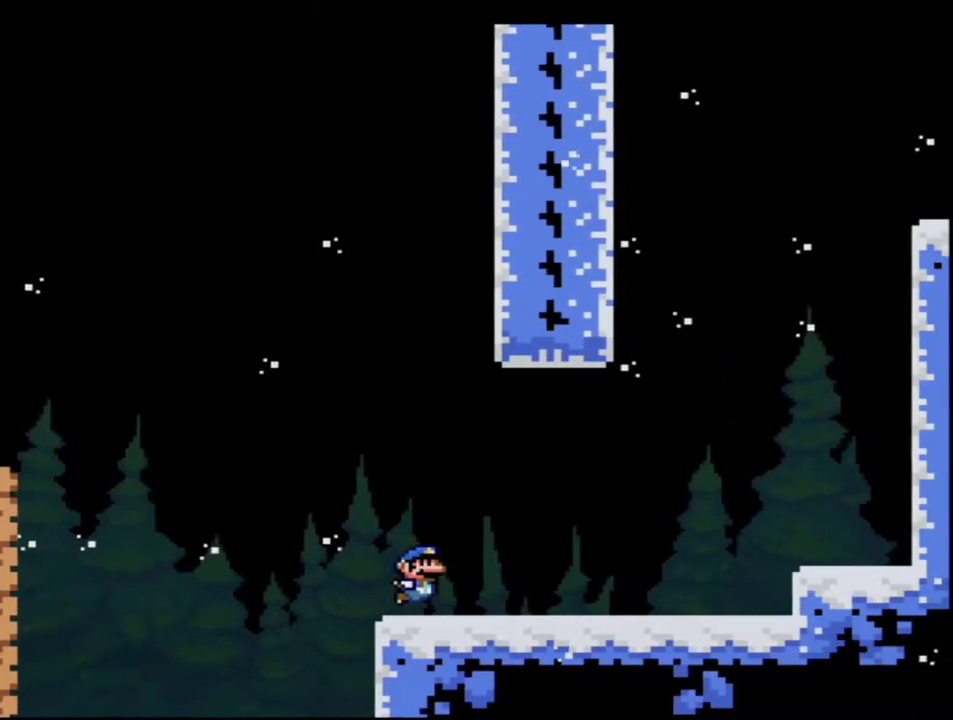
{"buttons": ["B", "Y", "DPAD_LEFT"], "events": [[200, "B", "down"], [233, "DPAD_UP", "down"], [267, "DPAD_RIGHT", "up"], [300, "DPAD_LEFT", "down"], [300, "DPAD_UP", "up"]]}
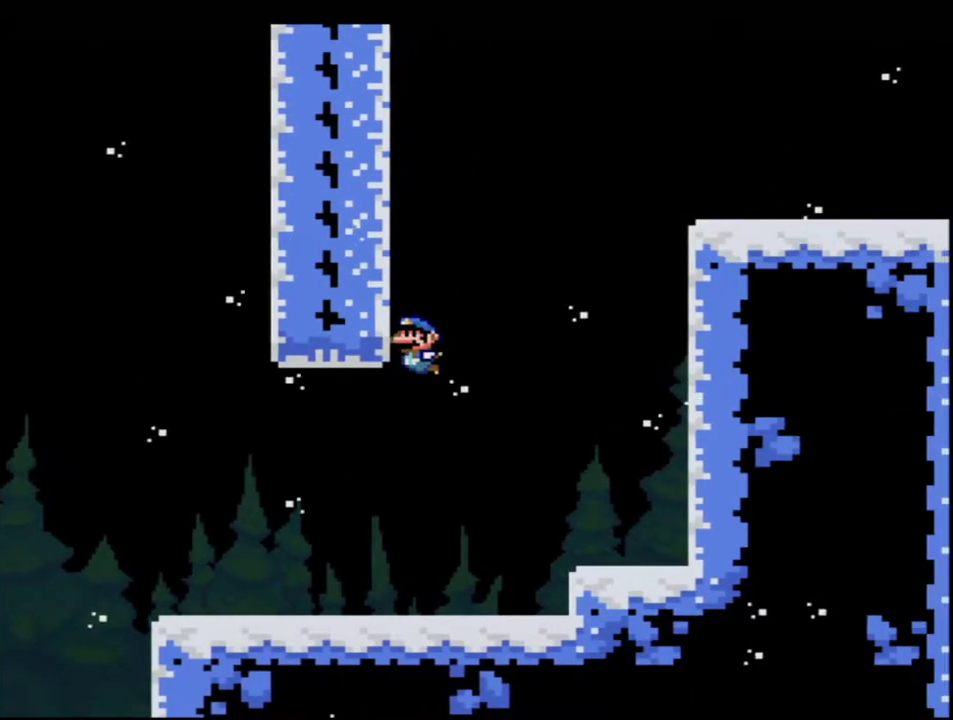
{"buttons": ["B", "Y", "DPAD_RIGHT"], "events": [[233, "DPAD_LEFT", "up"], [267, "DPAD_RIGHT", "down"]]}
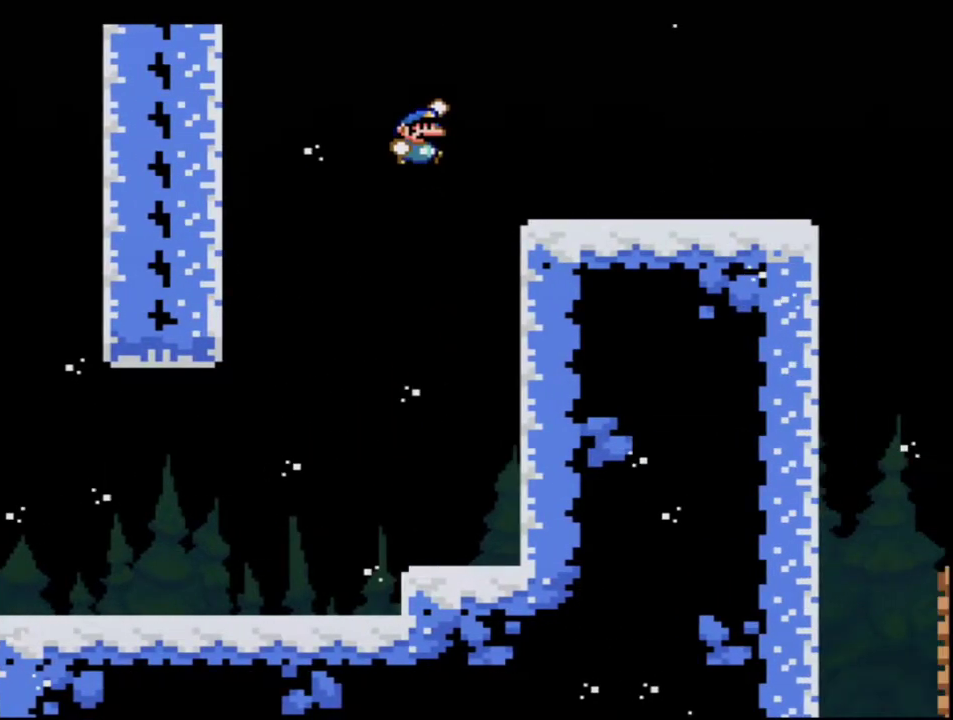
{"buttons": ["Y", "DPAD_RIGHT"], "events": [[150, "B", "up"]]}